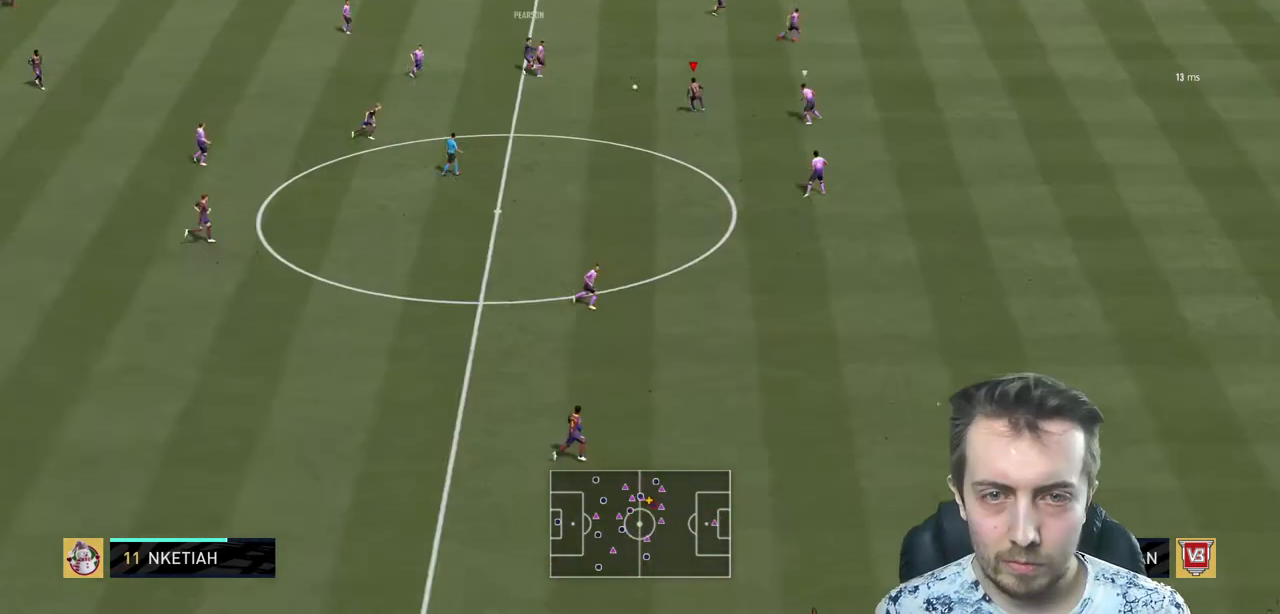
Gameplay with a controller (Xbox layout); each line is a JSON object with the inputs held at the frame after it. "events" lists button and stick changes between this image and that frame as [ms after this image, input, new state], when the widget could be followed in between. Not read: L3 R3.
{"buttons": ["A"], "left_stick": "up-right", "right_stick": "center", "events": [[200, "R2", "up"], [267, "left_stick", "up-right"], [467, "A", "down"]]}
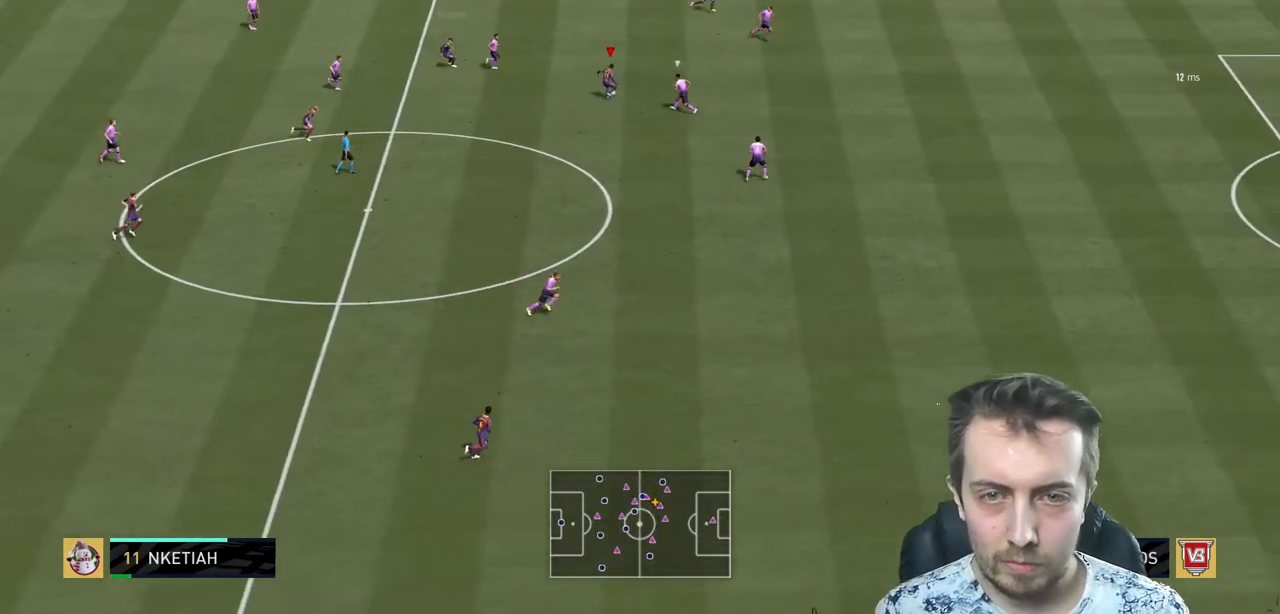
{"buttons": [], "left_stick": "center", "right_stick": "center", "events": [[33, "L1", "down"], [100, "A", "up"], [100, "L1", "up"], [267, "left_stick", "center"]]}
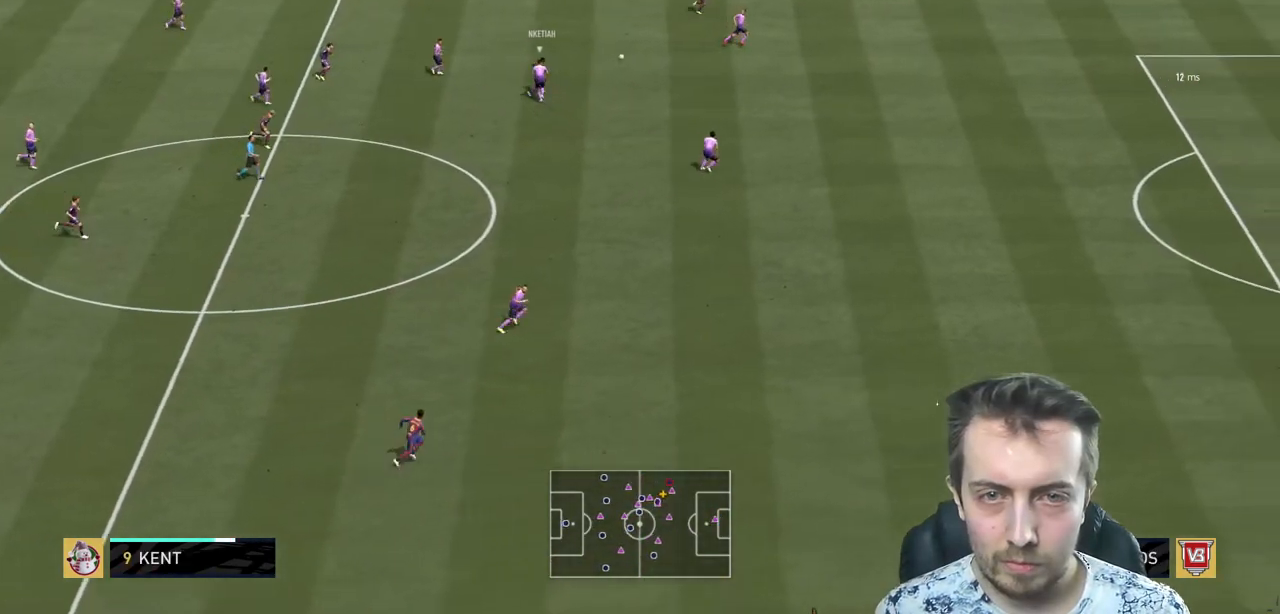
{"buttons": [], "left_stick": "down", "right_stick": "center", "events": [[33, "left_stick", "down-left"], [300, "START", "down"], [333, "START", "up"], [500, "left_stick", "down"]]}
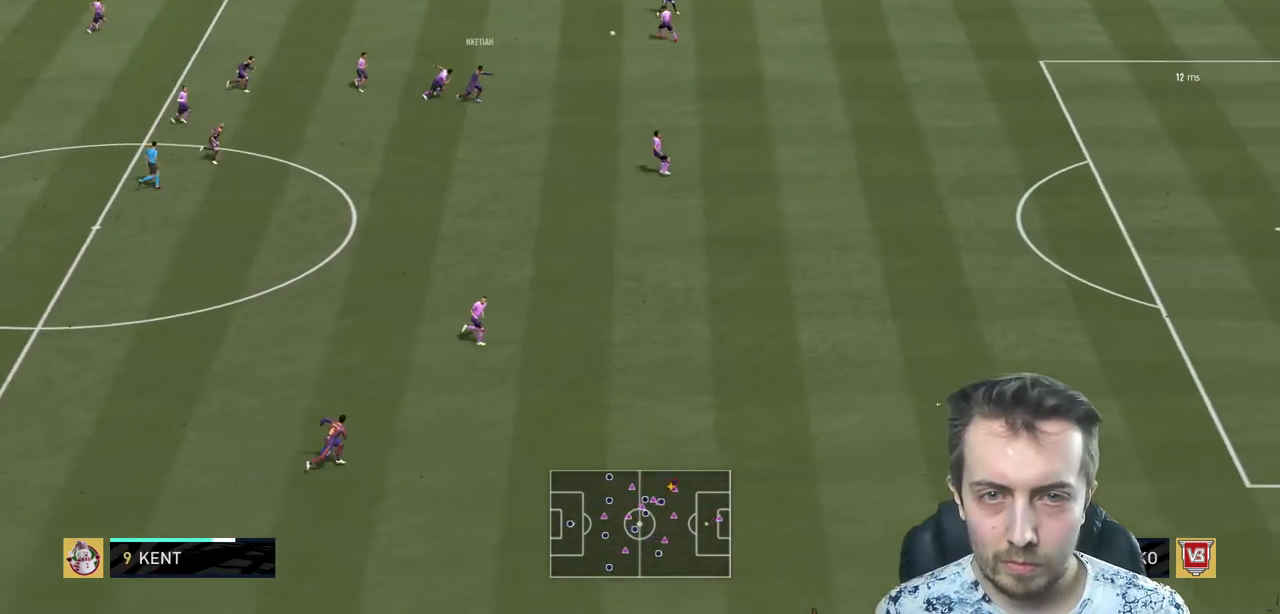
{"buttons": [], "left_stick": "center", "right_stick": "center", "events": [[167, "A", "down"], [300, "A", "up"], [401, "left_stick", "center"]]}
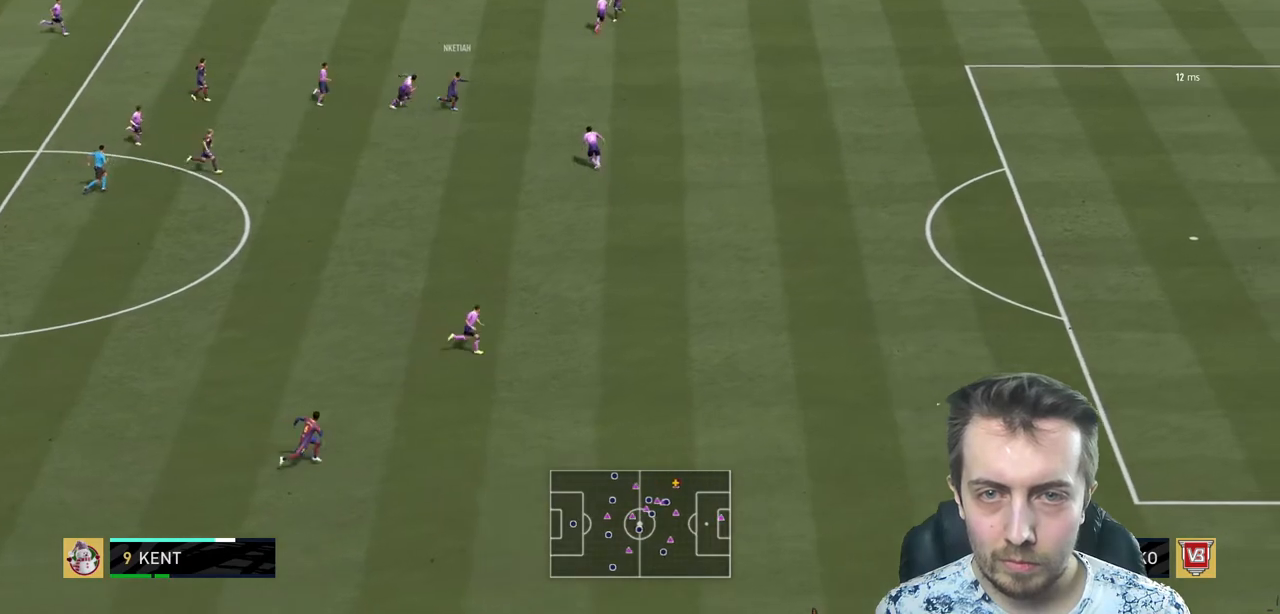
{"buttons": [], "left_stick": "center", "right_stick": "center", "events": []}
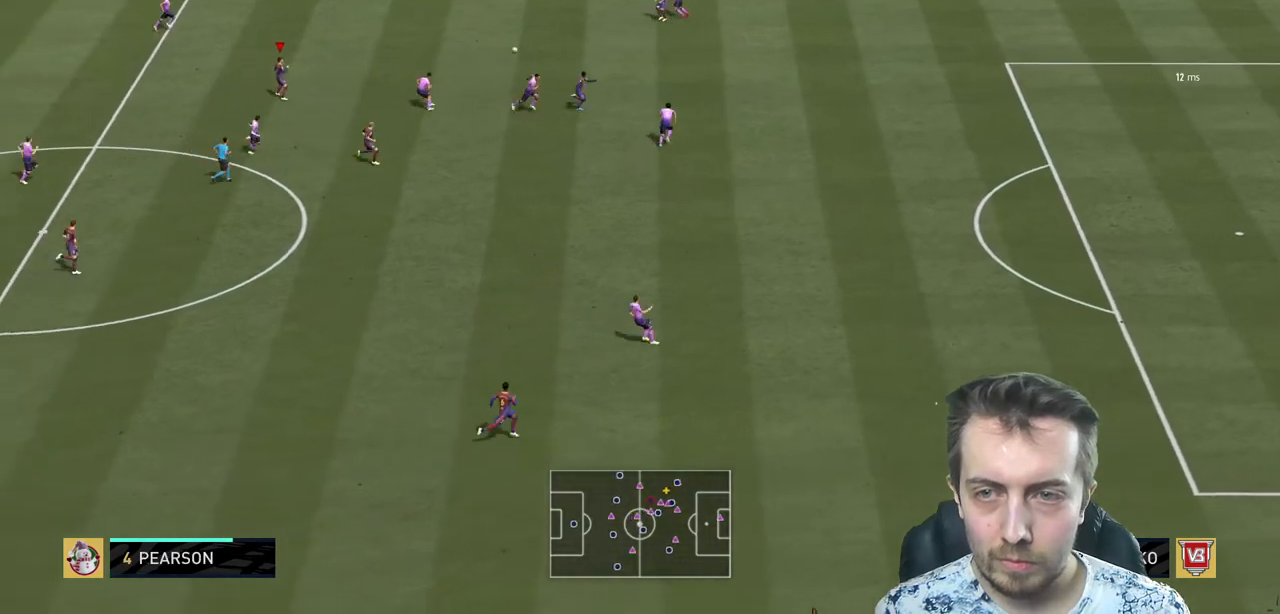
{"buttons": ["A"], "left_stick": "down-right", "right_stick": "center", "events": [[33, "left_stick", "up"], [167, "left_stick", "up-right"], [334, "left_stick", "right"], [467, "A", "down"], [467, "left_stick", "down-right"]]}
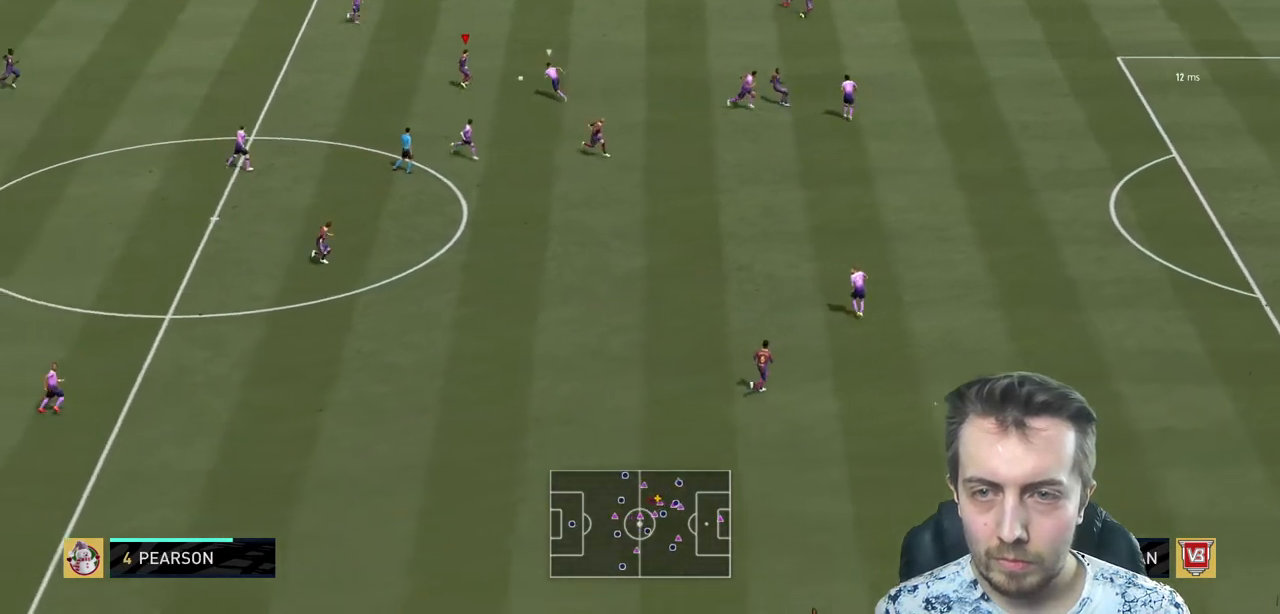
{"buttons": [], "left_stick": "center", "right_stick": "center", "events": [[100, "A", "up"], [400, "left_stick", "center"]]}
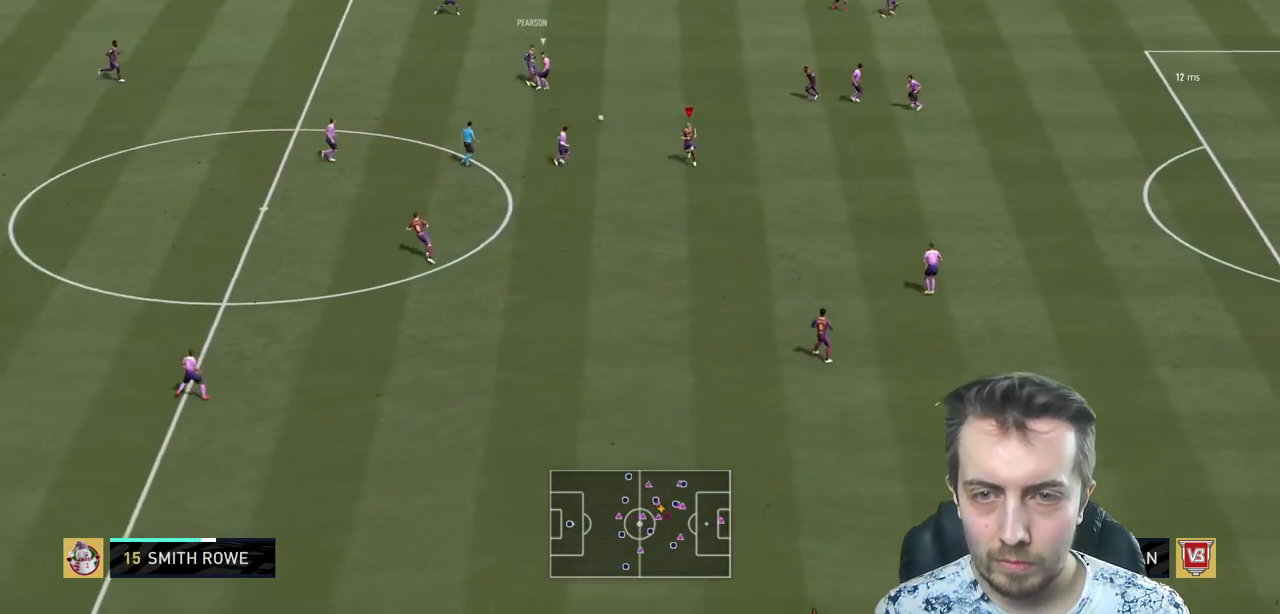
{"buttons": [], "left_stick": "right", "right_stick": "center", "events": [[134, "R2", "down"], [200, "R2", "up"], [200, "left_stick", "up-right"], [434, "R2", "down"], [434, "left_stick", "right"], [501, "R2", "up"]]}
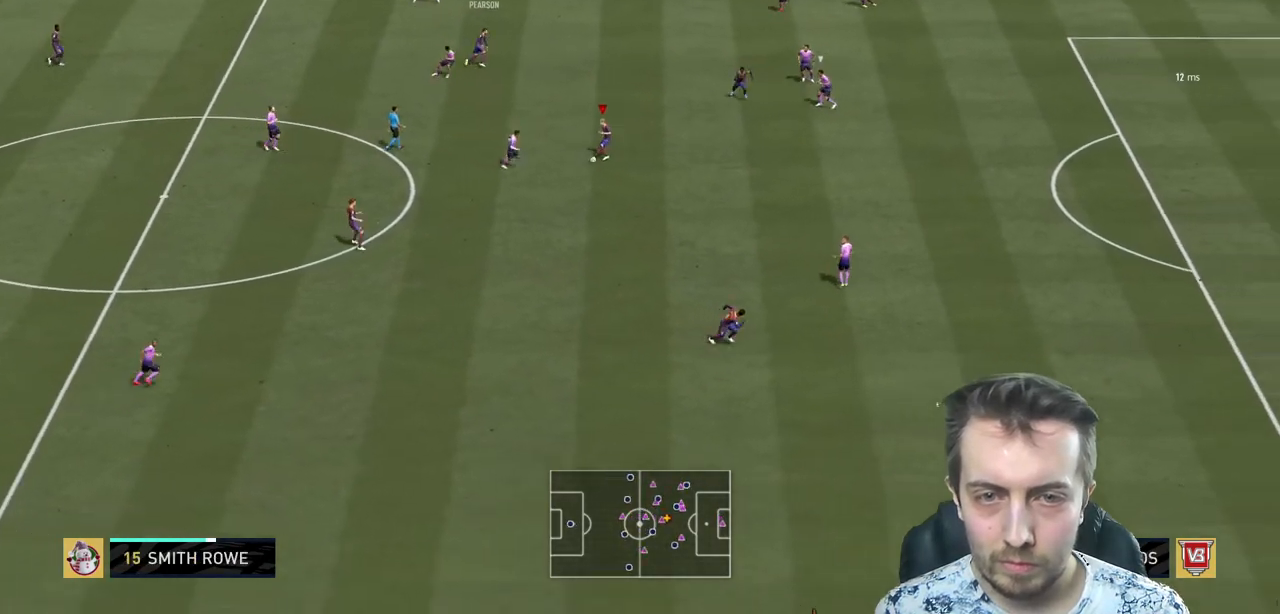
{"buttons": [], "left_stick": "right", "right_stick": "center", "events": []}
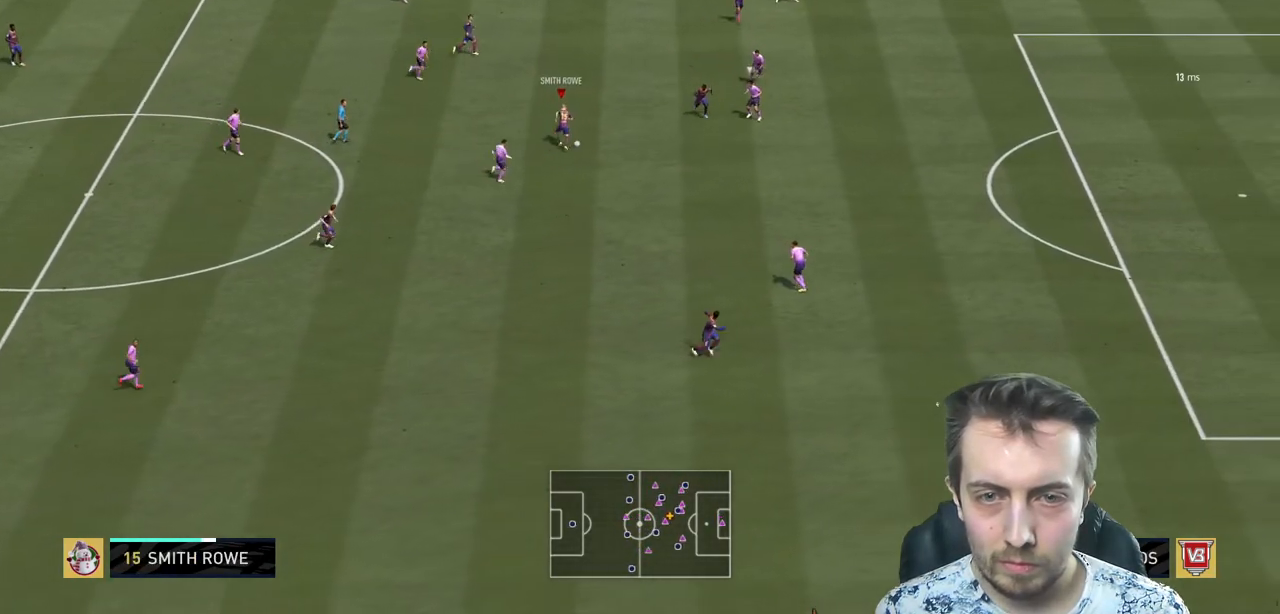
{"buttons": ["R2"], "left_stick": "right", "right_stick": "center", "events": [[67, "Y", "down"], [134, "R2", "down"], [200, "Y", "up"]]}
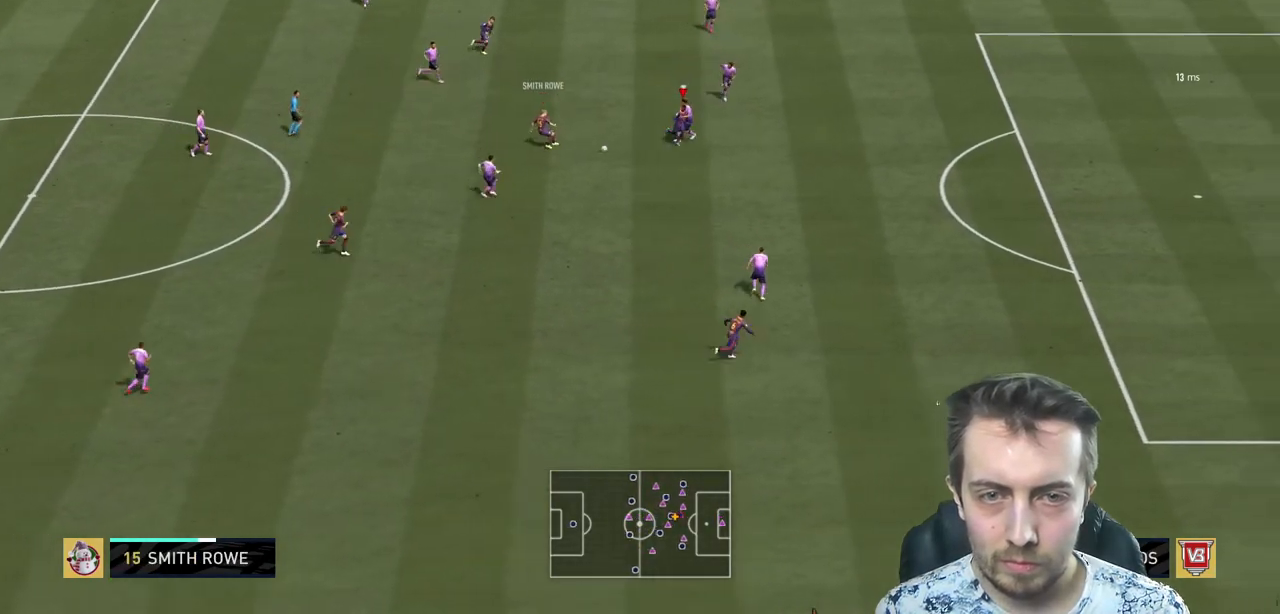
{"buttons": ["R2"], "left_stick": "right", "right_stick": "center", "events": []}
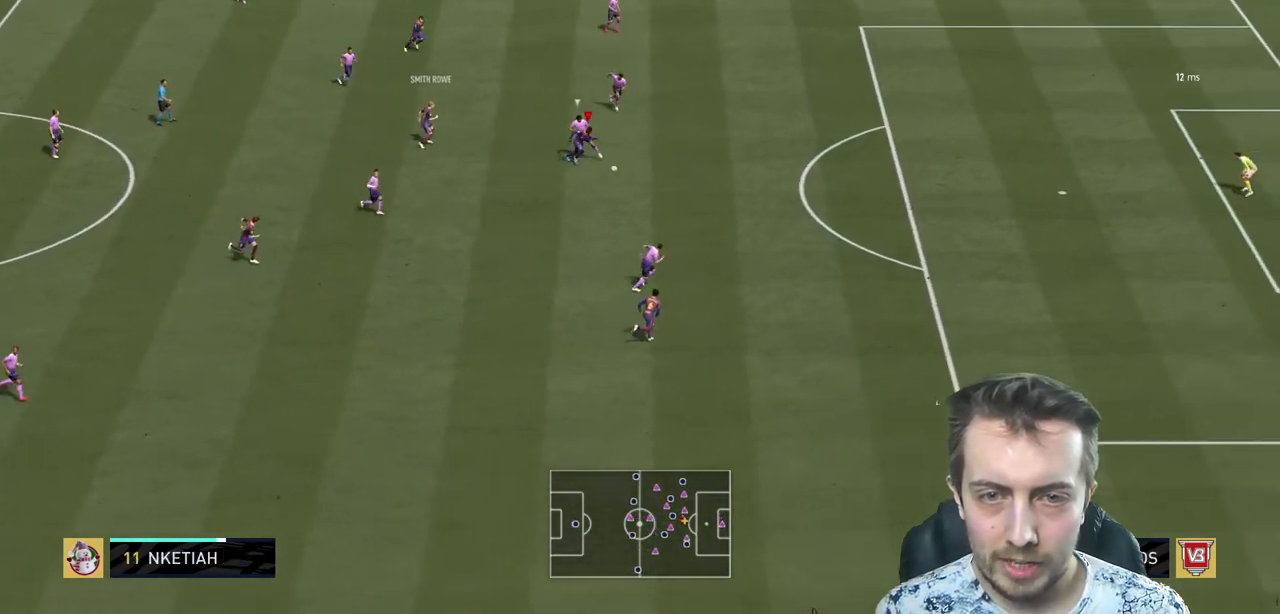
{"buttons": ["R2"], "left_stick": "right", "right_stick": "center", "events": []}
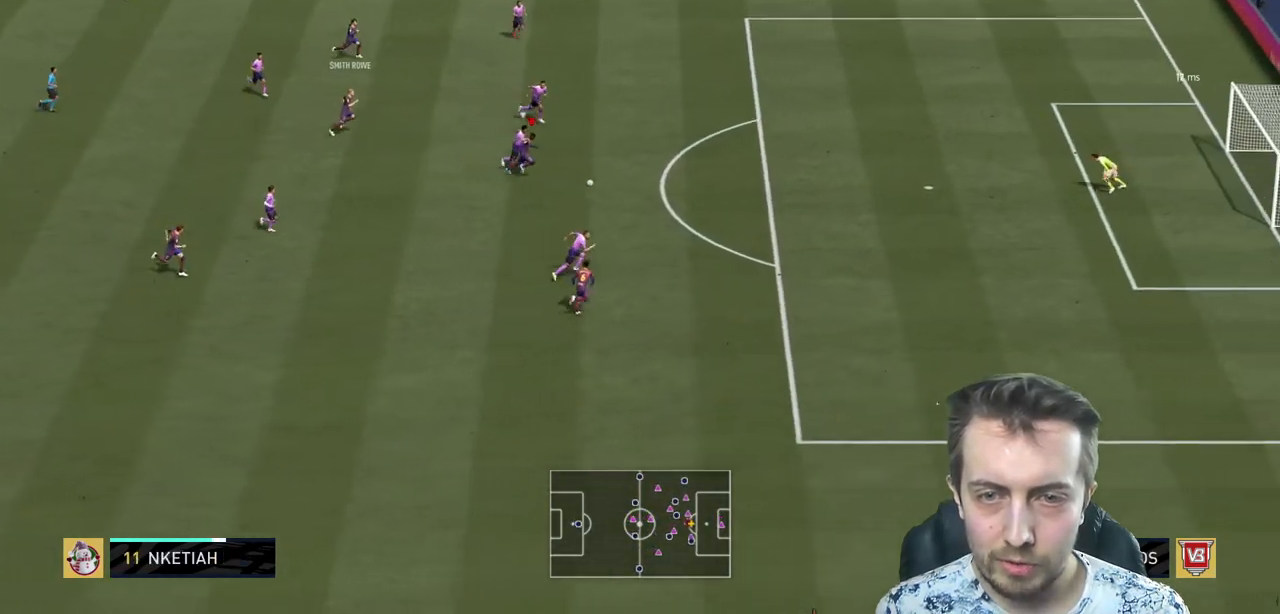
{"buttons": ["B", "R2"], "left_stick": "up-right", "right_stick": "center", "events": [[500, "B", "down"], [500, "left_stick", "up-right"]]}
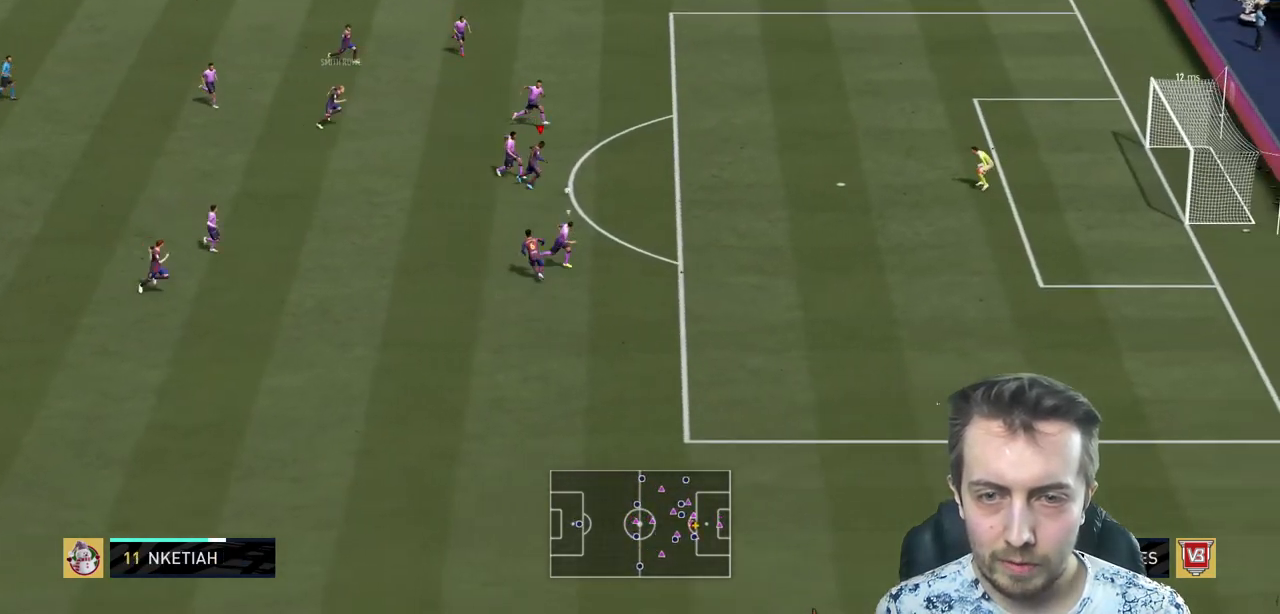
{"buttons": ["R2"], "left_stick": "up-right", "right_stick": "center", "events": [[67, "R2", "up"], [167, "B", "up"], [167, "R2", "down"]]}
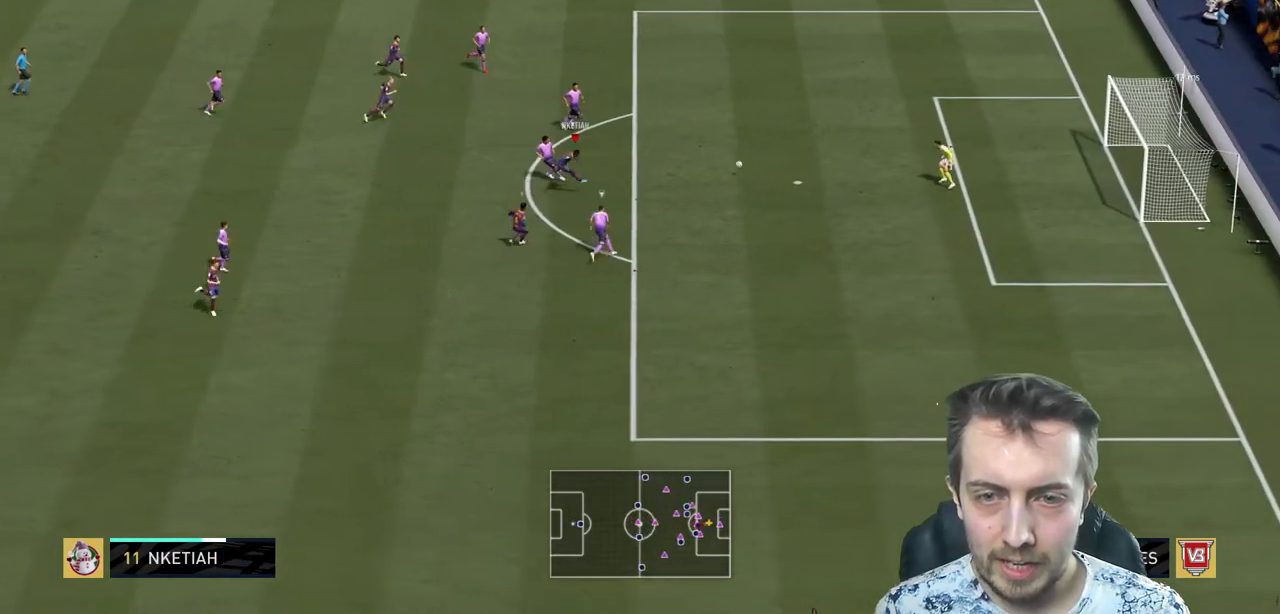
{"buttons": ["R2"], "left_stick": "right", "right_stick": "center", "events": [[400, "left_stick", "right"]]}
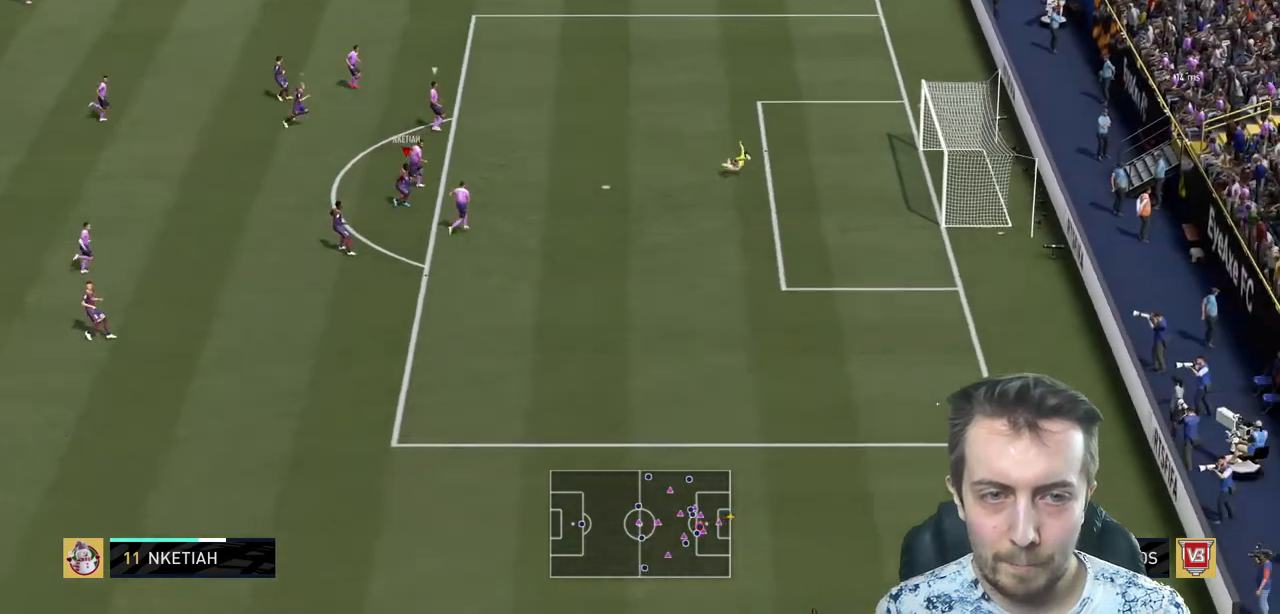
{"buttons": ["R2"], "left_stick": "right", "right_stick": "center", "events": []}
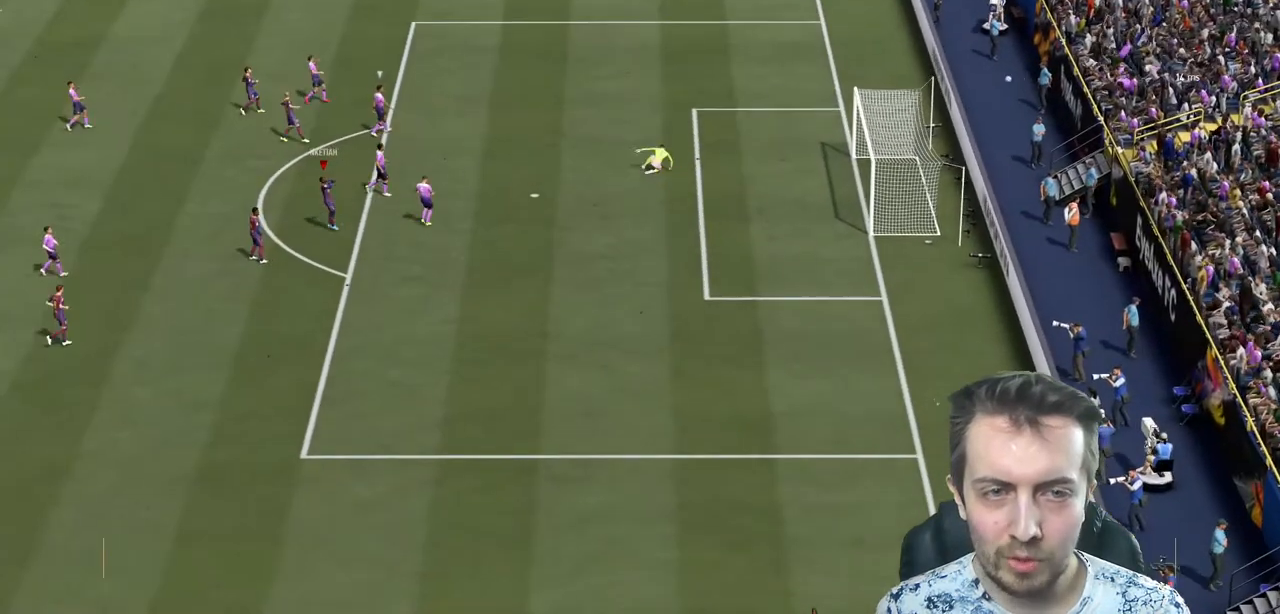
{"buttons": [], "left_stick": "center", "right_stick": "center", "events": [[100, "R2", "up"], [133, "left_stick", "center"]]}
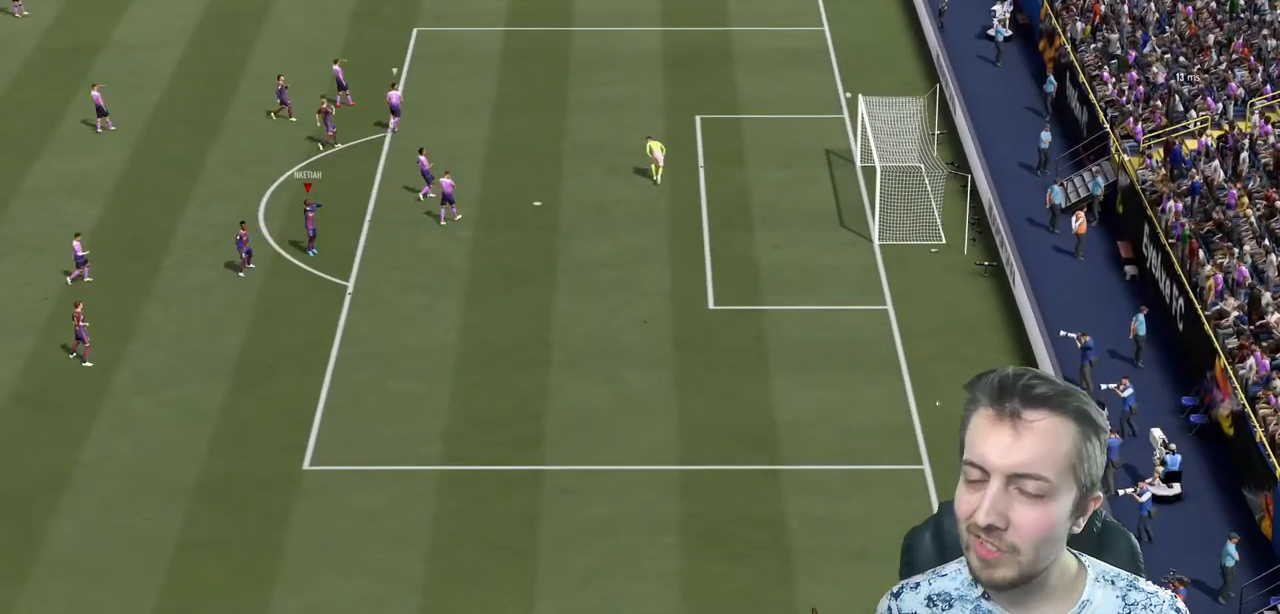
{"buttons": [], "left_stick": "center", "right_stick": "center", "events": [[134, "left_stick", "down-right"], [401, "left_stick", "center"]]}
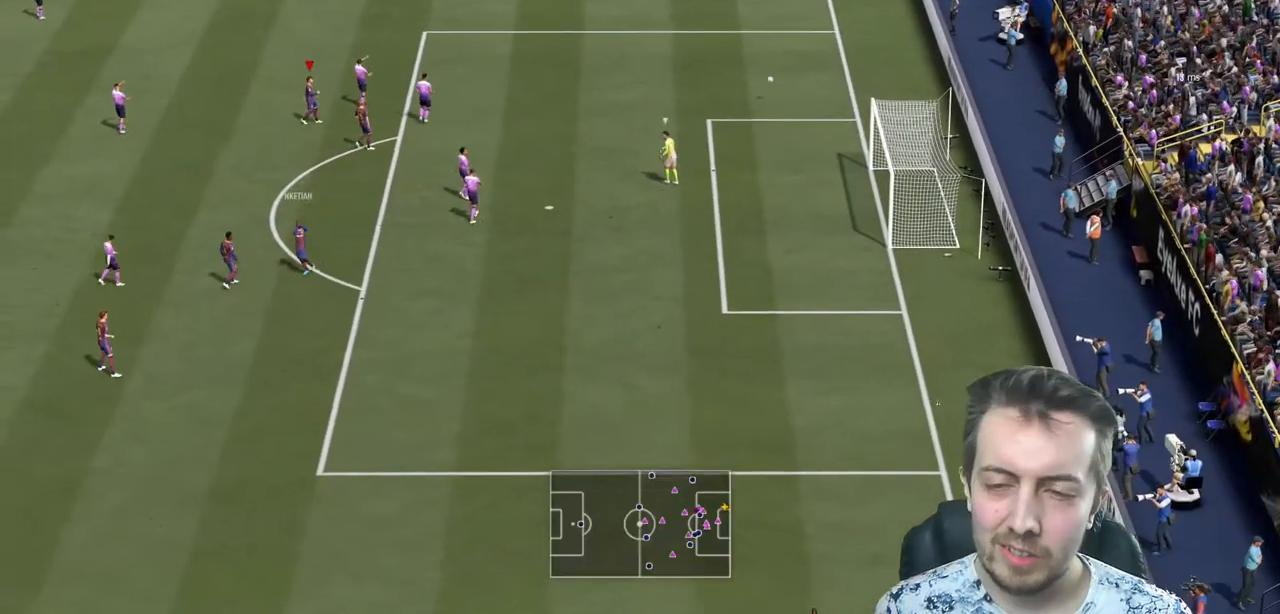
{"buttons": [], "left_stick": "center", "right_stick": "center", "events": []}
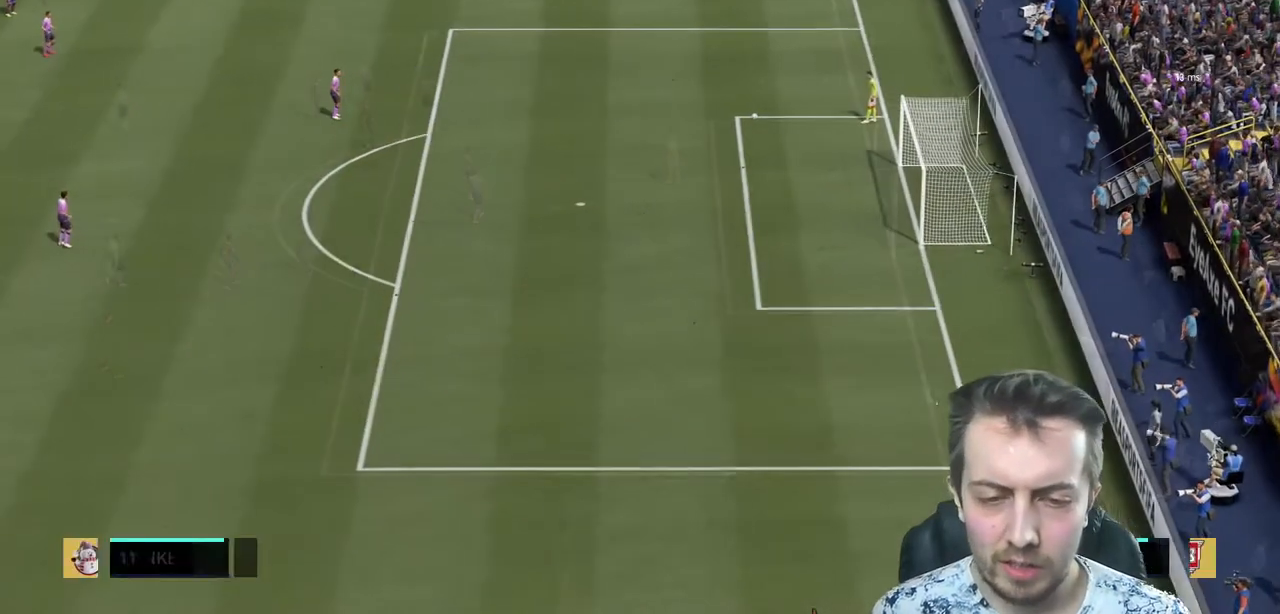
{"buttons": [], "left_stick": "center", "right_stick": "center", "events": []}
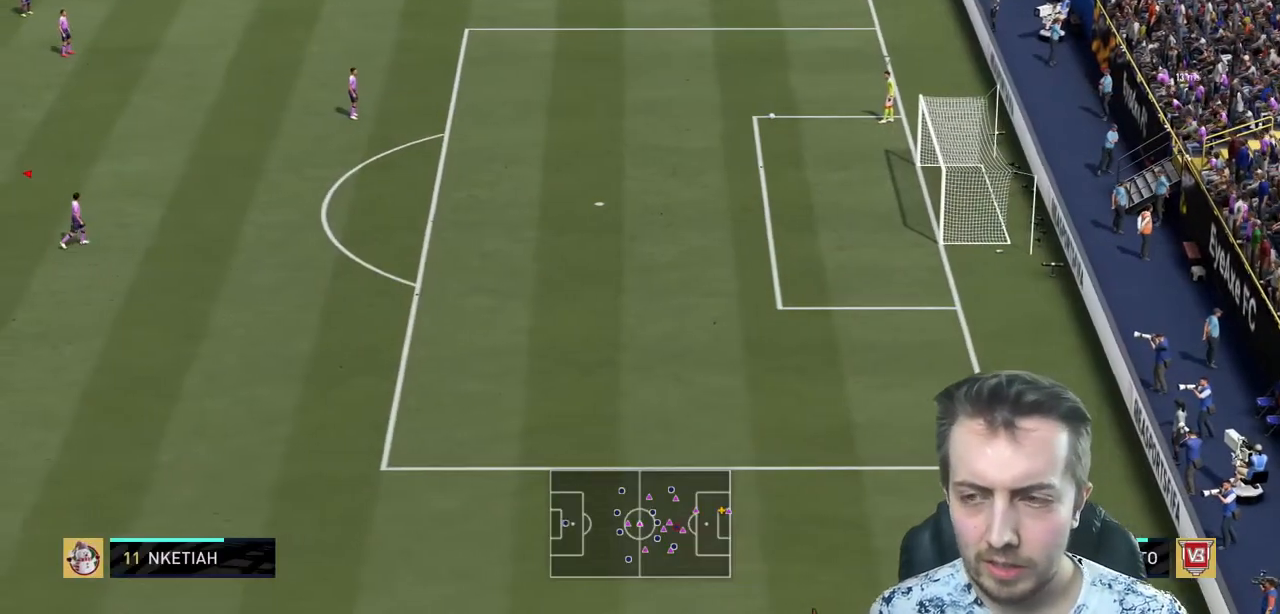
{"buttons": ["L2"], "left_stick": "up-right", "right_stick": "center", "events": [[33, "left_stick", "up-right"], [166, "left_stick", "right"], [367, "left_stick", "up-right"], [467, "L2", "down"]]}
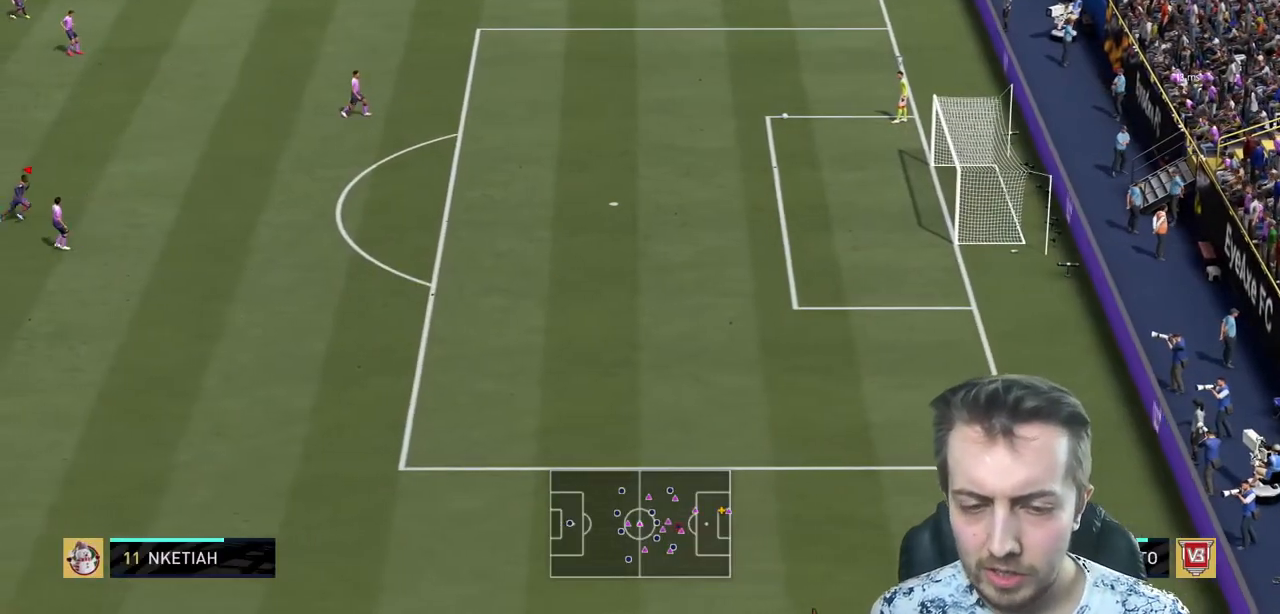
{"buttons": ["R2"], "left_stick": "up-right", "right_stick": "center", "events": [[67, "R2", "down"], [134, "L2", "up"]]}
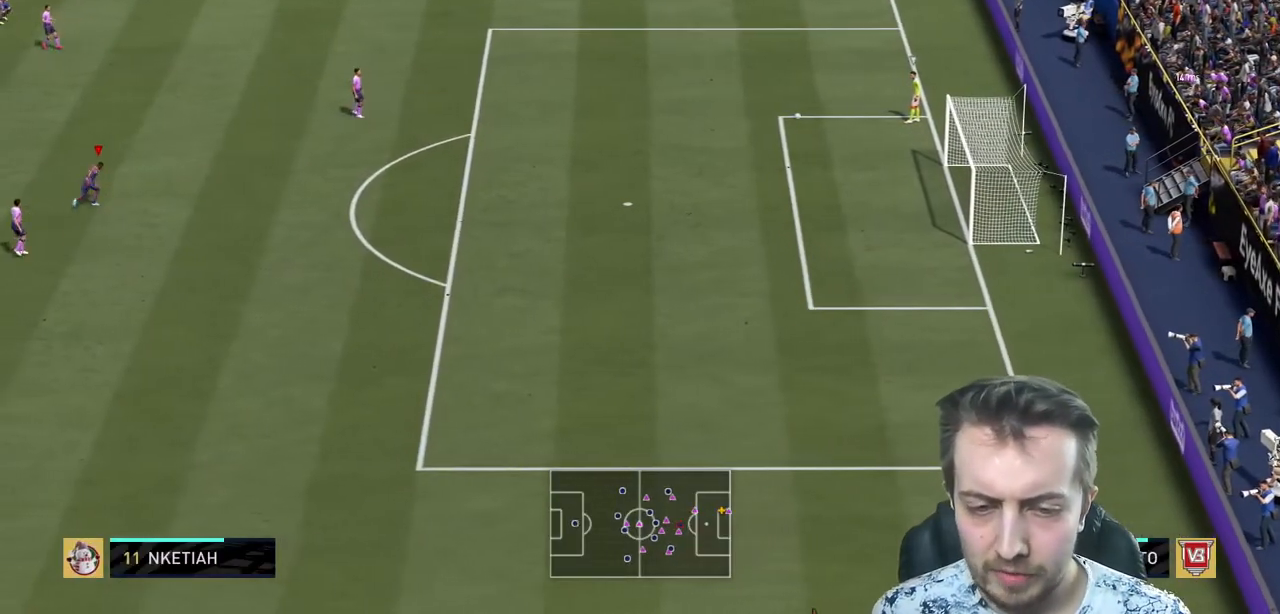
{"buttons": ["L2", "R2"], "left_stick": "up", "right_stick": "center", "events": [[233, "left_stick", "up"], [367, "L2", "down"]]}
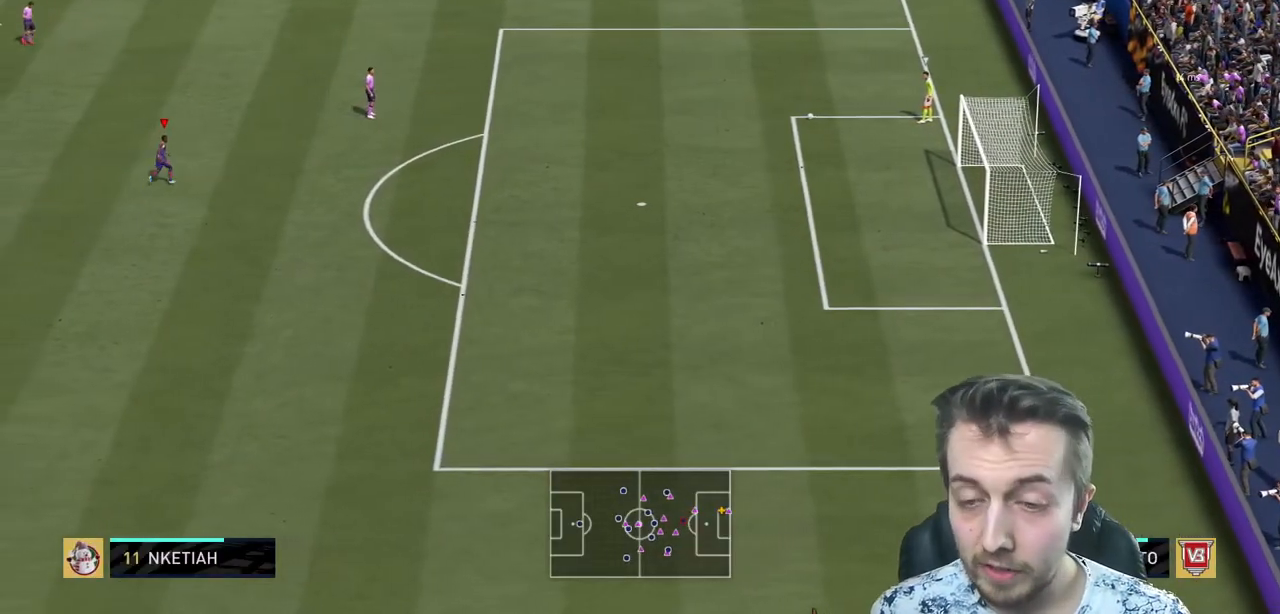
{"buttons": [], "left_stick": "up", "right_stick": "center", "events": [[67, "L2", "up"], [234, "R2", "up"]]}
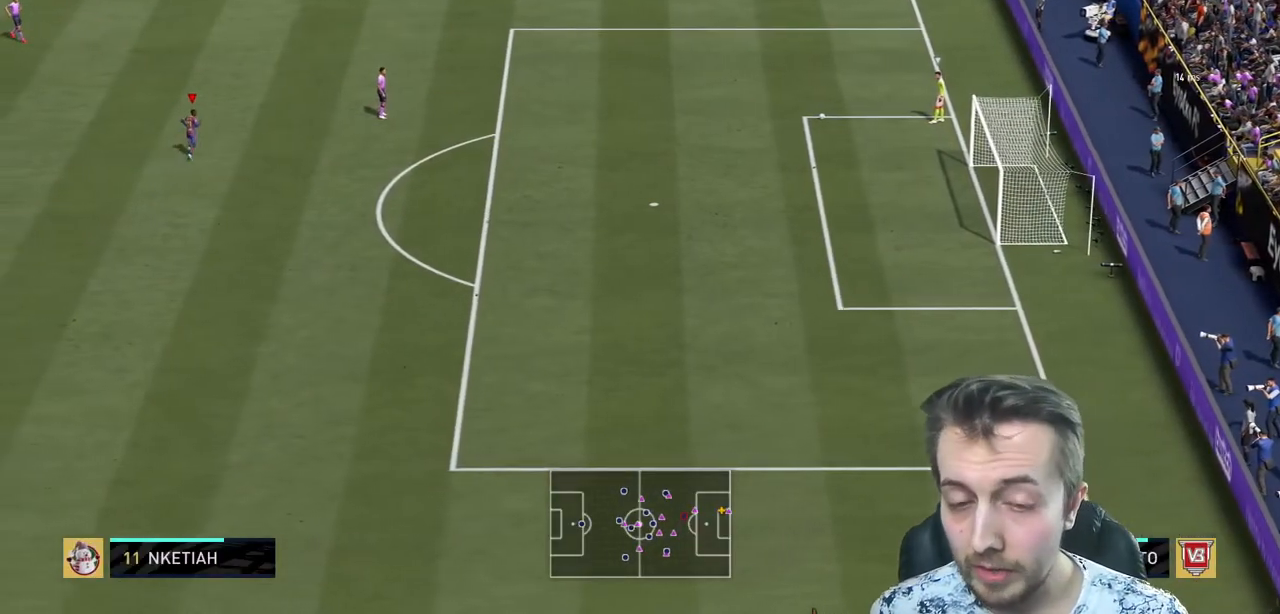
{"buttons": [], "left_stick": "center", "right_stick": "center", "events": [[66, "left_stick", "center"]]}
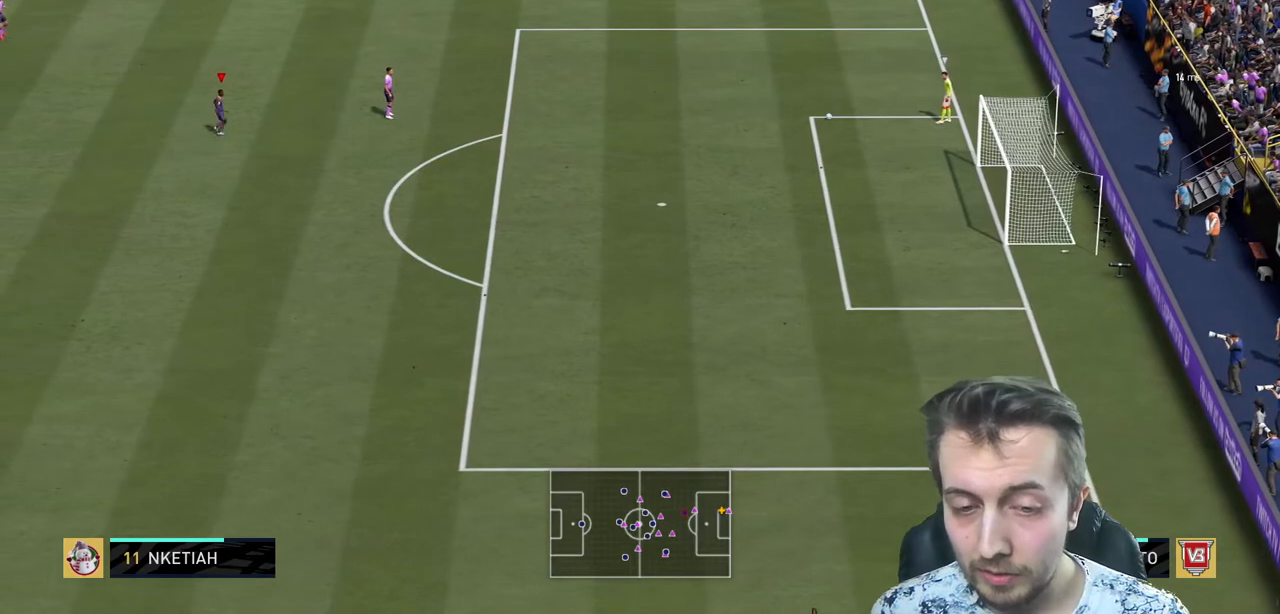
{"buttons": [], "left_stick": "center", "right_stick": "center", "events": []}
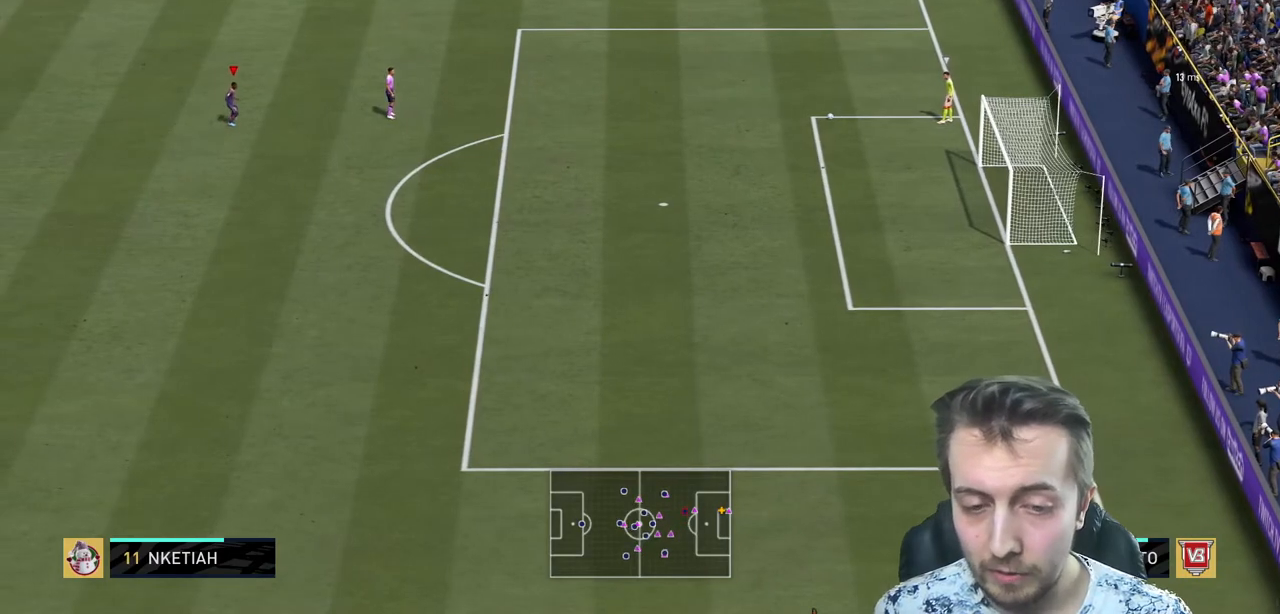
{"buttons": [], "left_stick": "down", "right_stick": "center", "events": [[333, "left_stick", "down"]]}
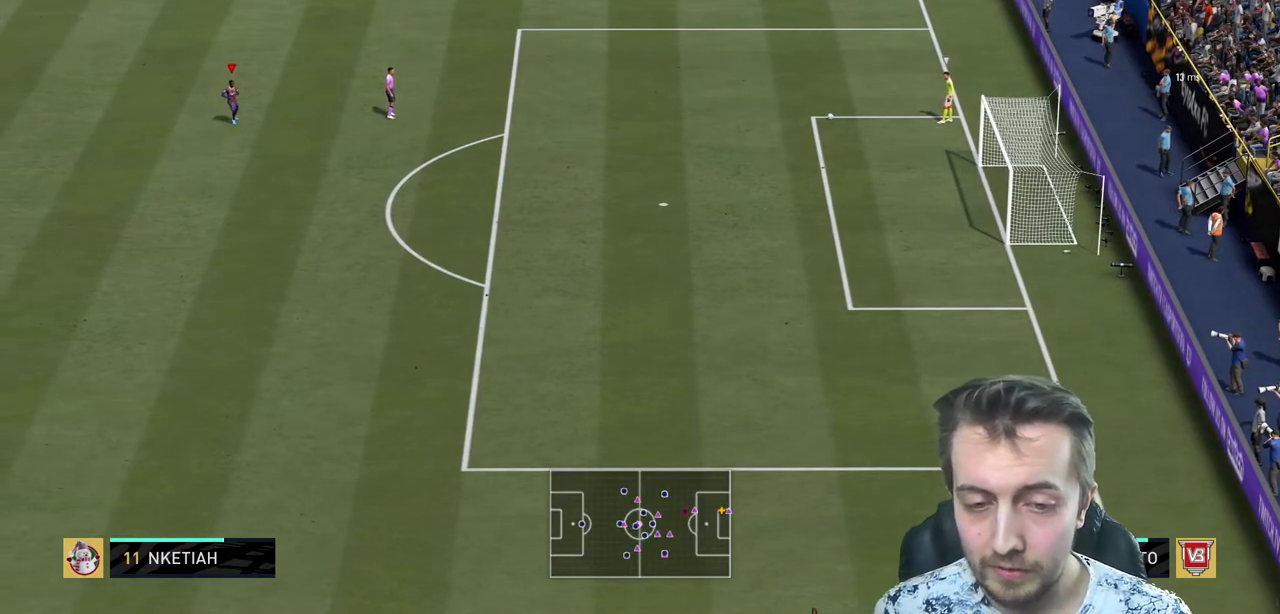
{"buttons": [], "left_stick": "center", "right_stick": "center", "events": [[367, "left_stick", "center"]]}
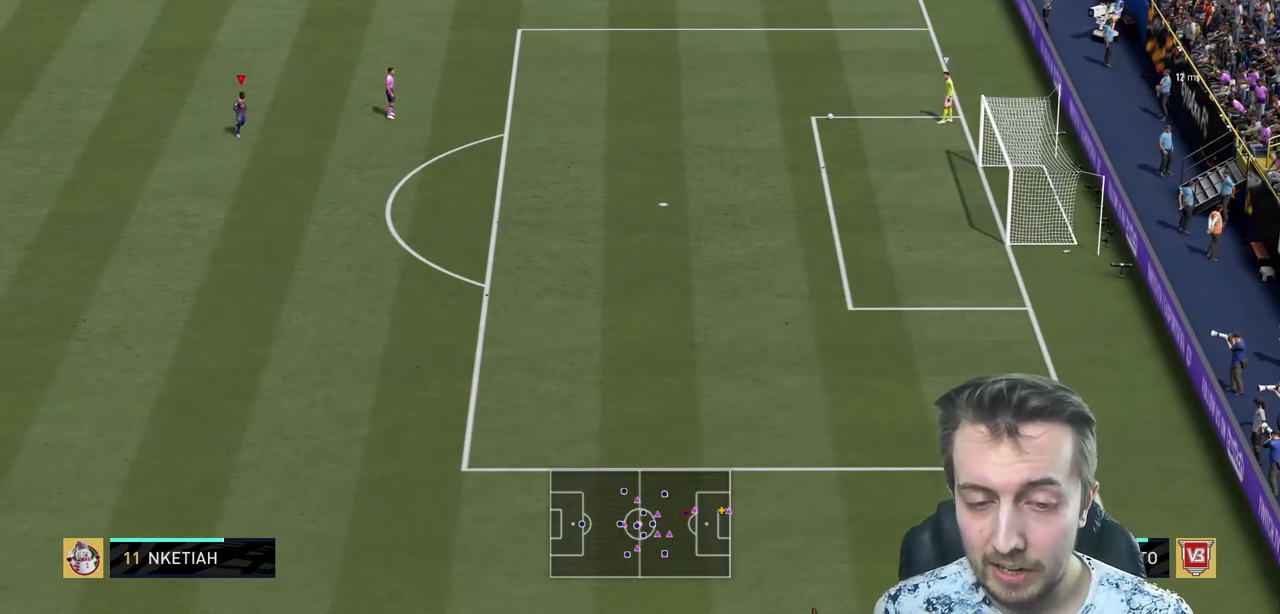
{"buttons": [], "left_stick": "center", "right_stick": "center", "events": []}